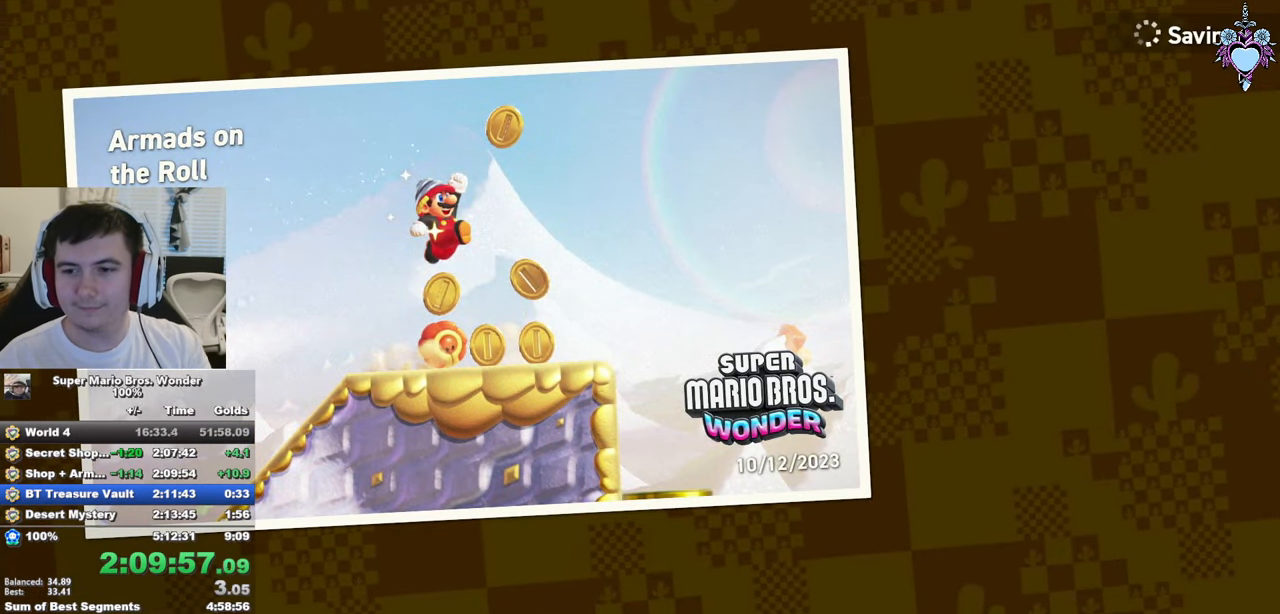
Gameplay with a controller (PlayStation layout); each line is a JSON object with the inputs held at the frame after it. "events" lists button and stick changes between this image and that frame as [ms after this image, input, new state], when the widget could be followed in between. Not read: L3 R3.
{"buttons": ["CROSS"], "left_stick": "center", "right_stick": "center", "events": [[34, "CROSS", "down"], [134, "CROSS", "up"], [234, "CROSS", "down"], [334, "CROSS", "up"], [450, "CROSS", "down"]]}
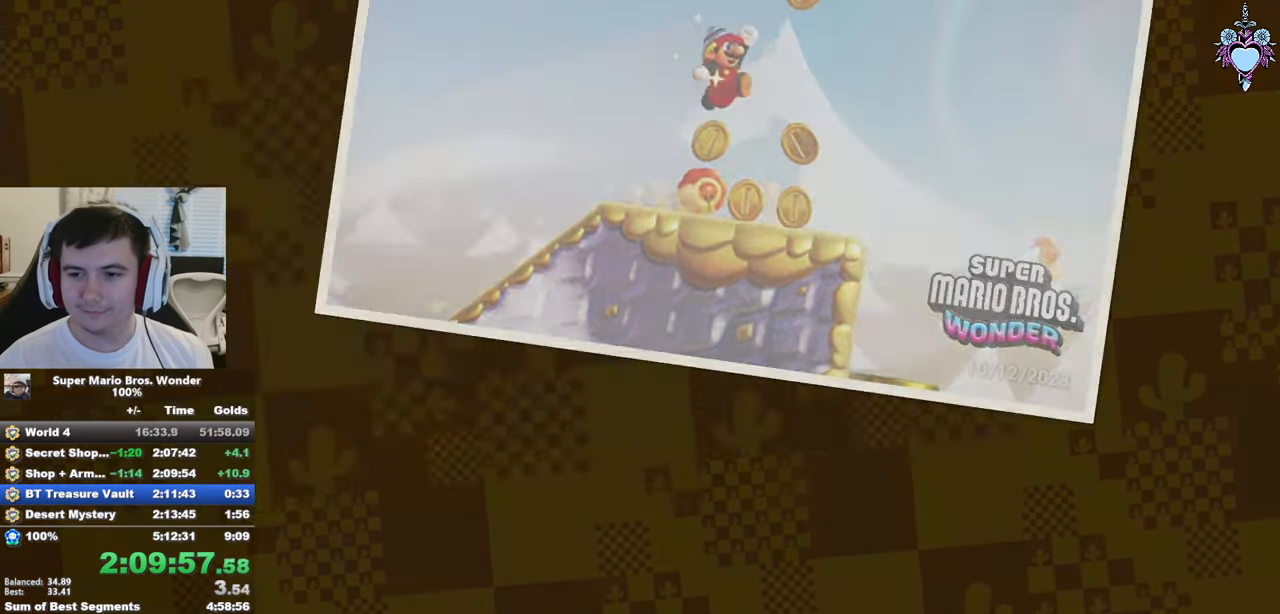
{"buttons": [], "left_stick": "center", "right_stick": "center", "events": [[17, "CROSS", "up"], [367, "CROSS", "down"], [484, "CROSS", "up"]]}
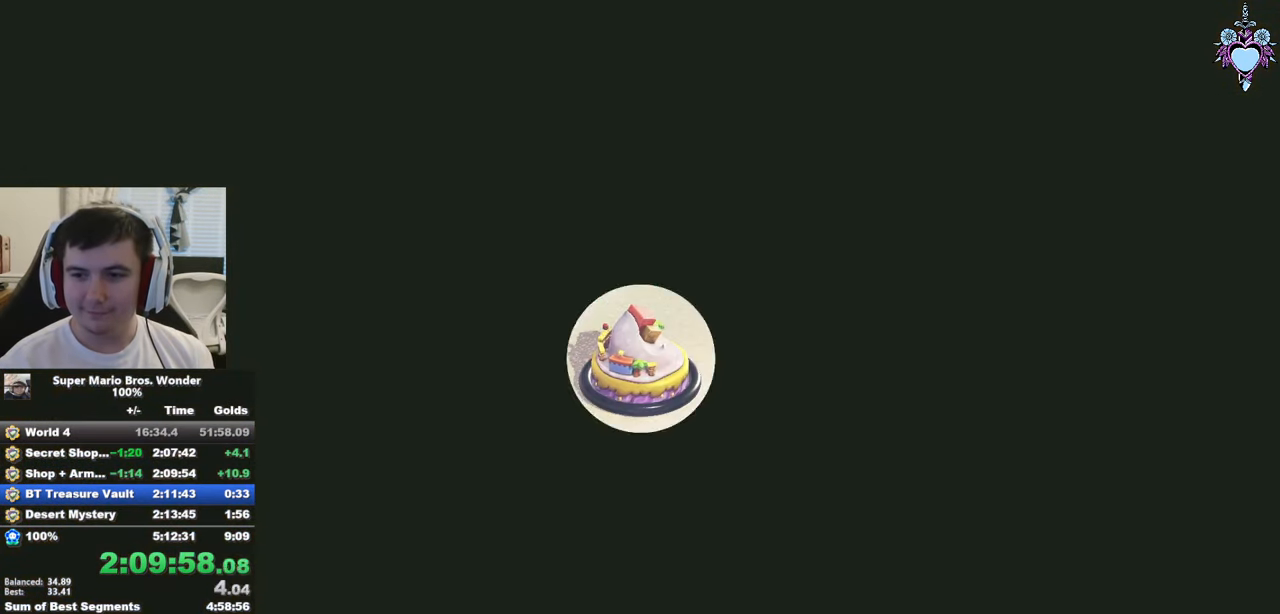
{"buttons": ["SQUARE"], "left_stick": "center", "right_stick": "center", "events": [[67, "CROSS", "down"], [184, "CROSS", "up"], [184, "SQUARE", "down"]]}
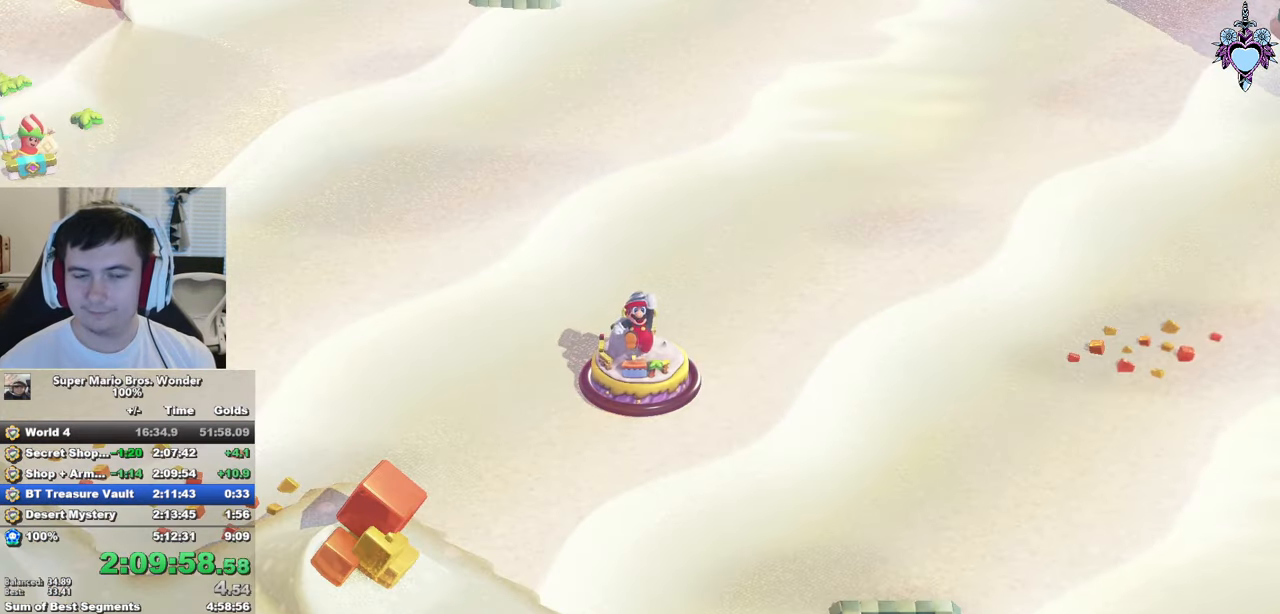
{"buttons": ["SQUARE"], "left_stick": "right", "right_stick": "center", "events": [[400, "left_stick", "right"]]}
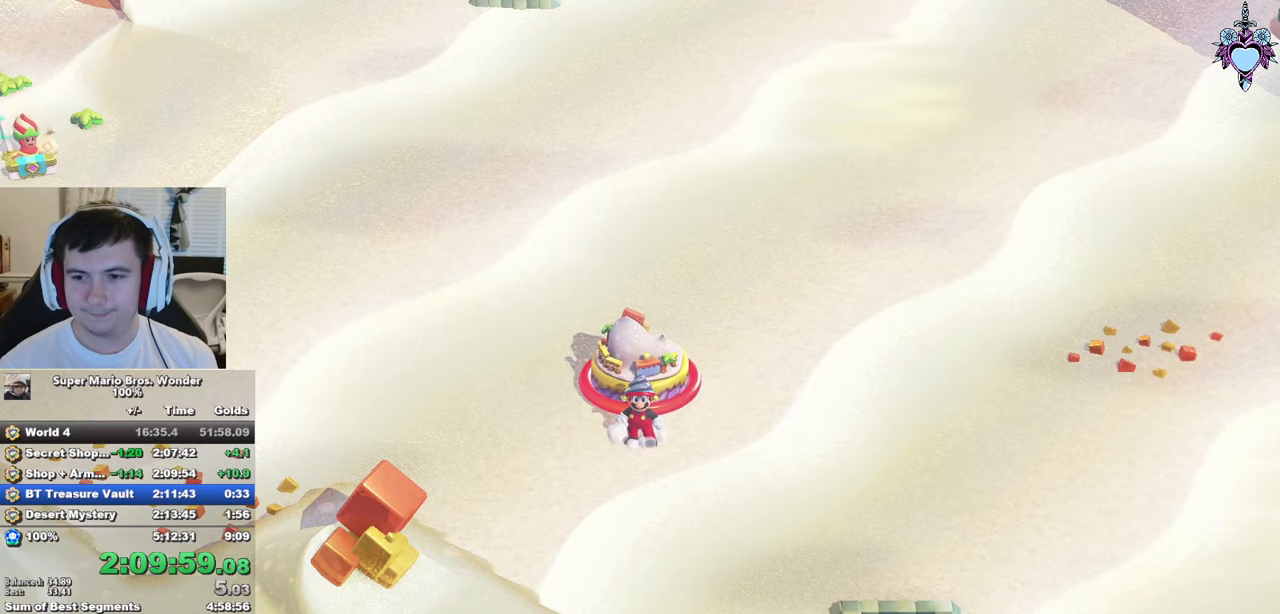
{"buttons": ["SQUARE"], "left_stick": "right", "right_stick": "center", "events": [[133, "left_stick", "center"], [333, "left_stick", "right"]]}
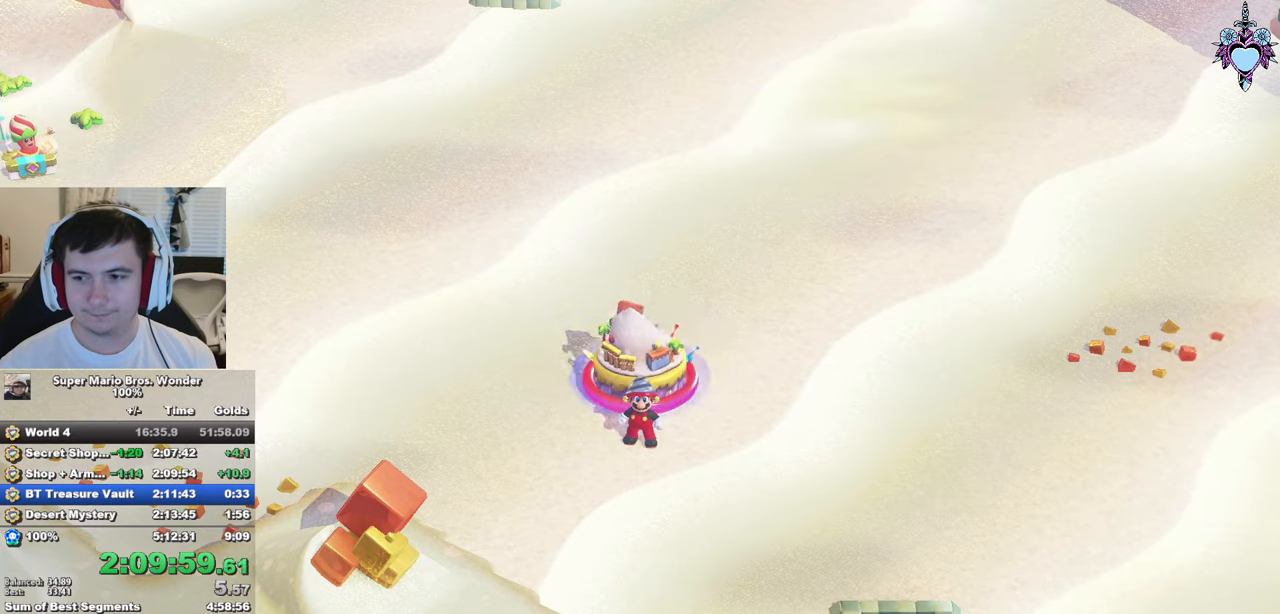
{"buttons": ["SQUARE"], "left_stick": "right", "right_stick": "center", "events": [[316, "left_stick", "center"], [466, "left_stick", "right"]]}
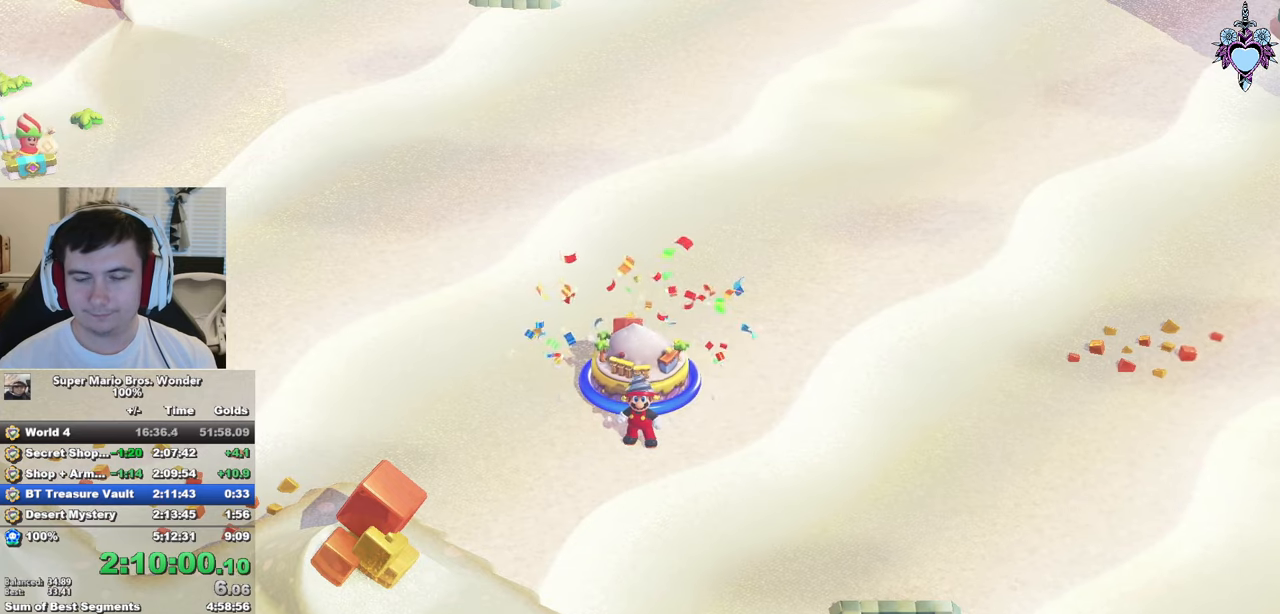
{"buttons": ["SQUARE"], "left_stick": "right", "right_stick": "center", "events": []}
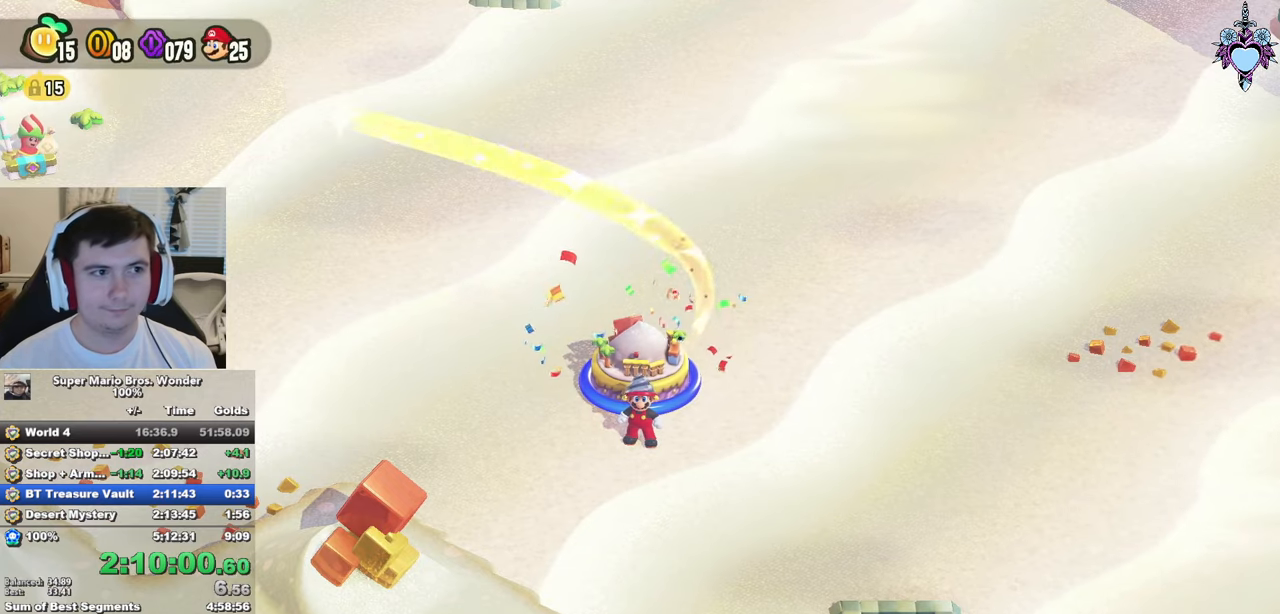
{"buttons": ["SQUARE"], "left_stick": "right", "right_stick": "center", "events": []}
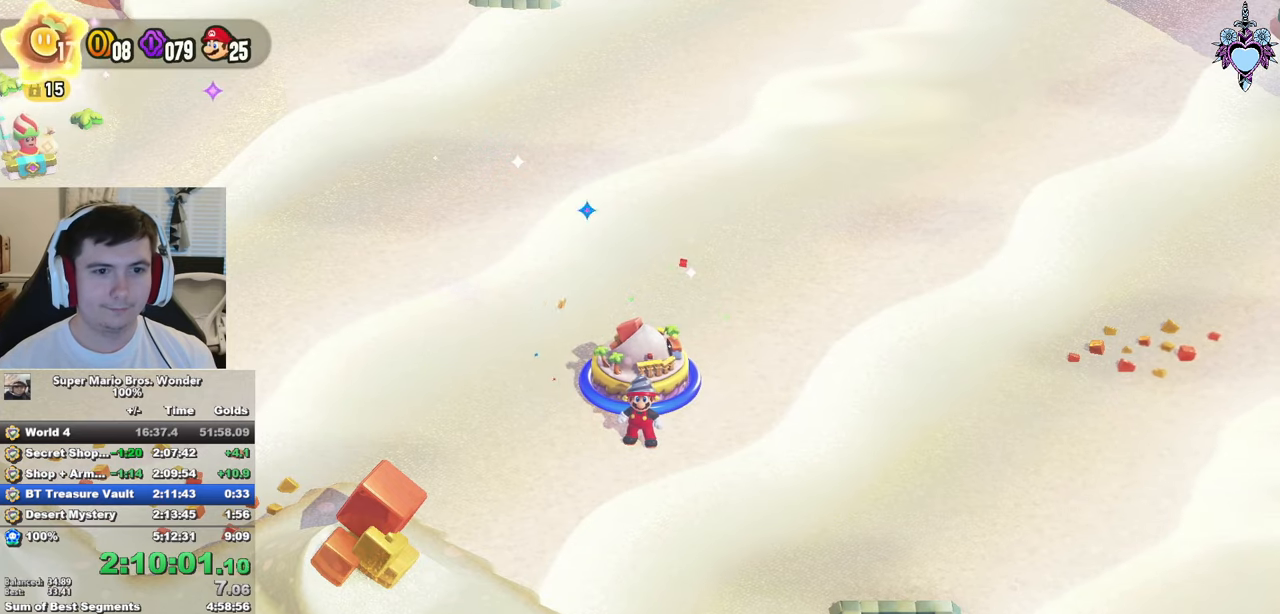
{"buttons": ["SQUARE"], "left_stick": "right", "right_stick": "center", "events": []}
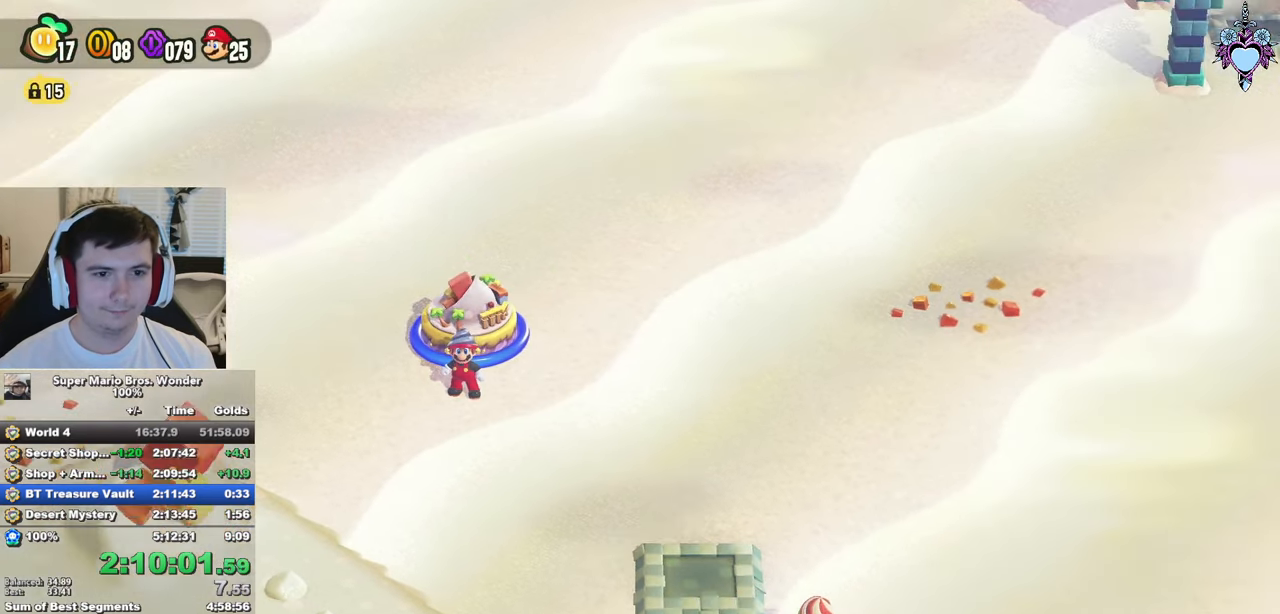
{"buttons": ["SQUARE"], "left_stick": "center", "right_stick": "center", "events": [[300, "left_stick", "center"]]}
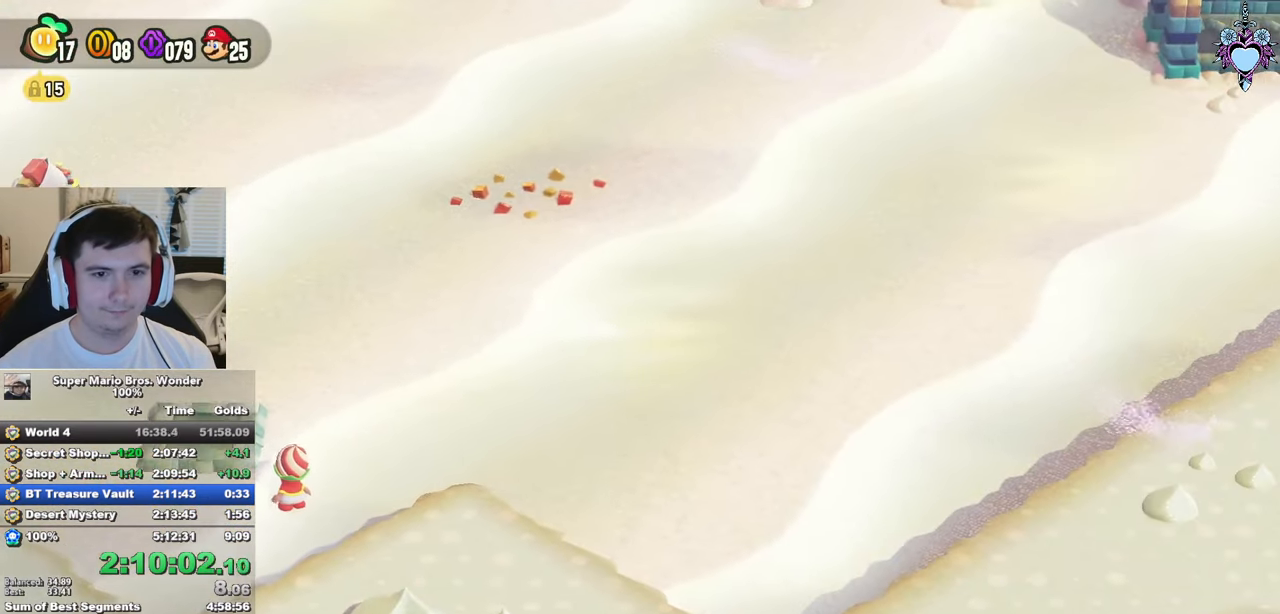
{"buttons": ["SQUARE"], "left_stick": "right", "right_stick": "center", "events": [[33, "left_stick", "right"]]}
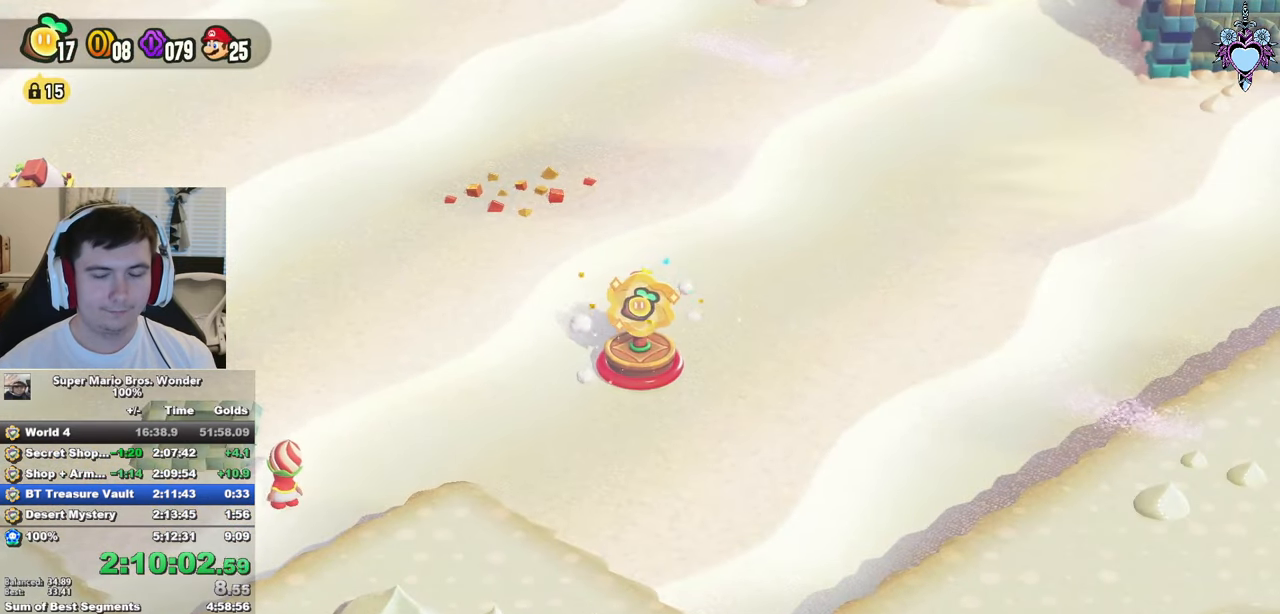
{"buttons": ["SQUARE"], "left_stick": "right", "right_stick": "center", "events": []}
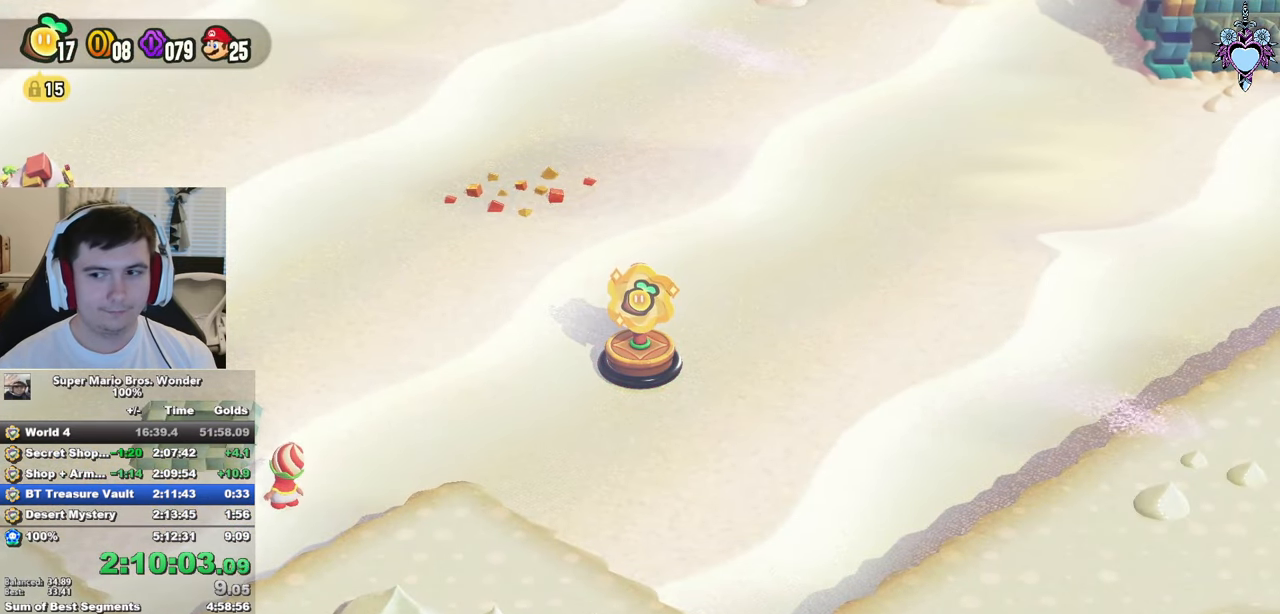
{"buttons": ["SQUARE"], "left_stick": "right", "right_stick": "center", "events": []}
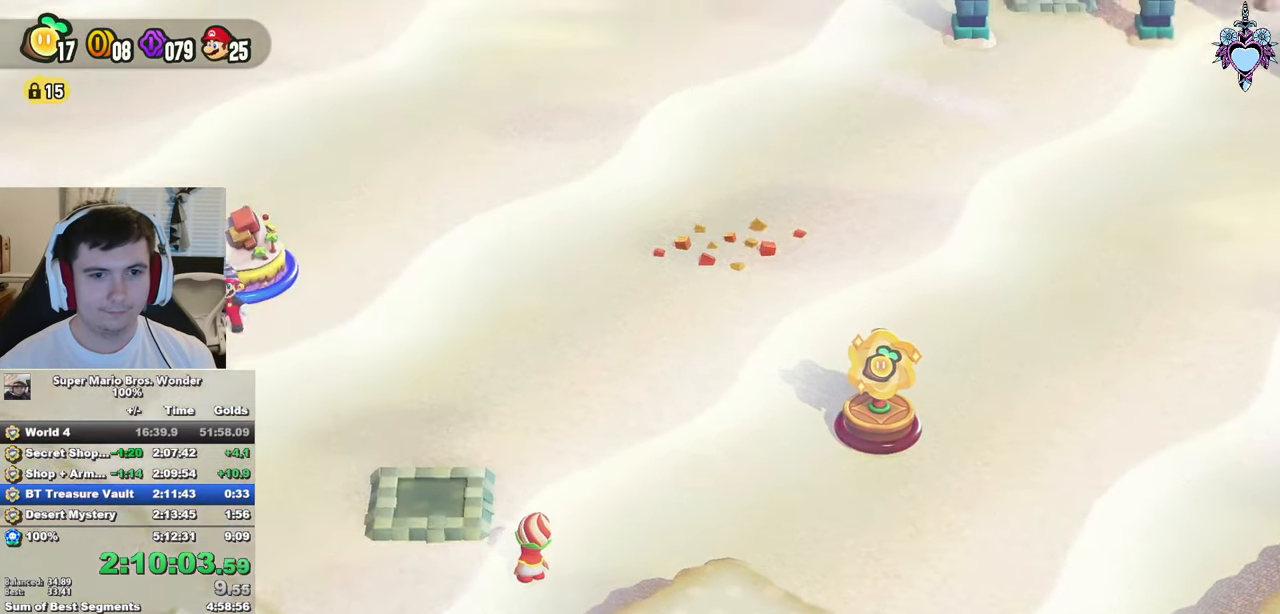
{"buttons": ["SQUARE"], "left_stick": "right", "right_stick": "center", "events": []}
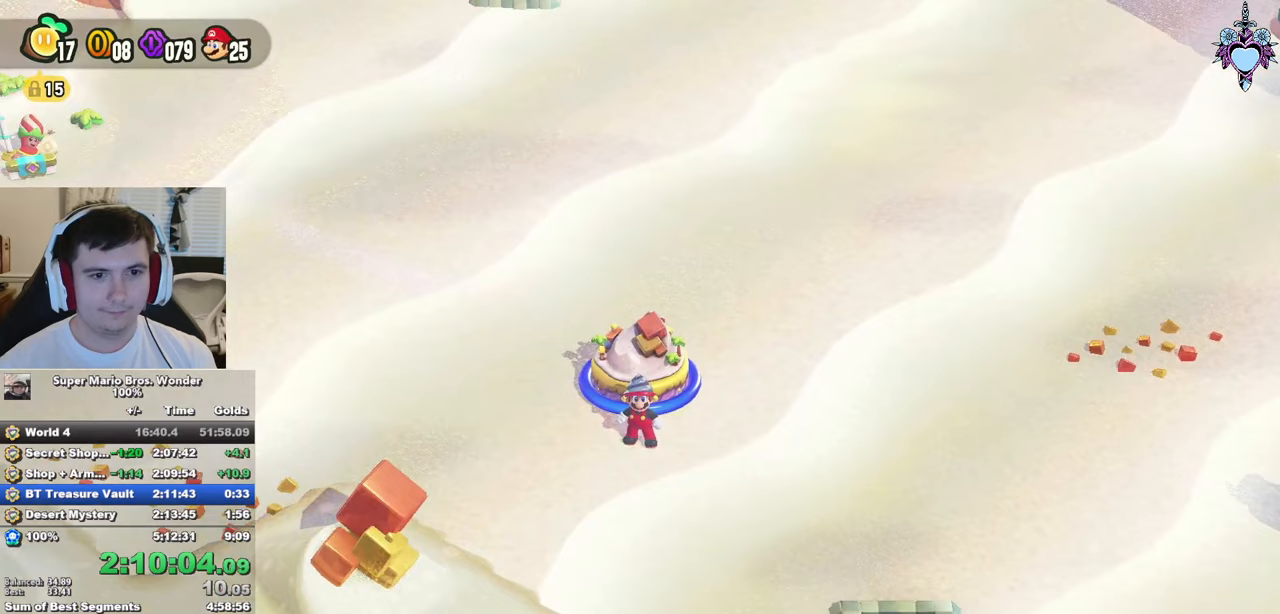
{"buttons": ["SQUARE"], "left_stick": "right", "right_stick": "center", "events": []}
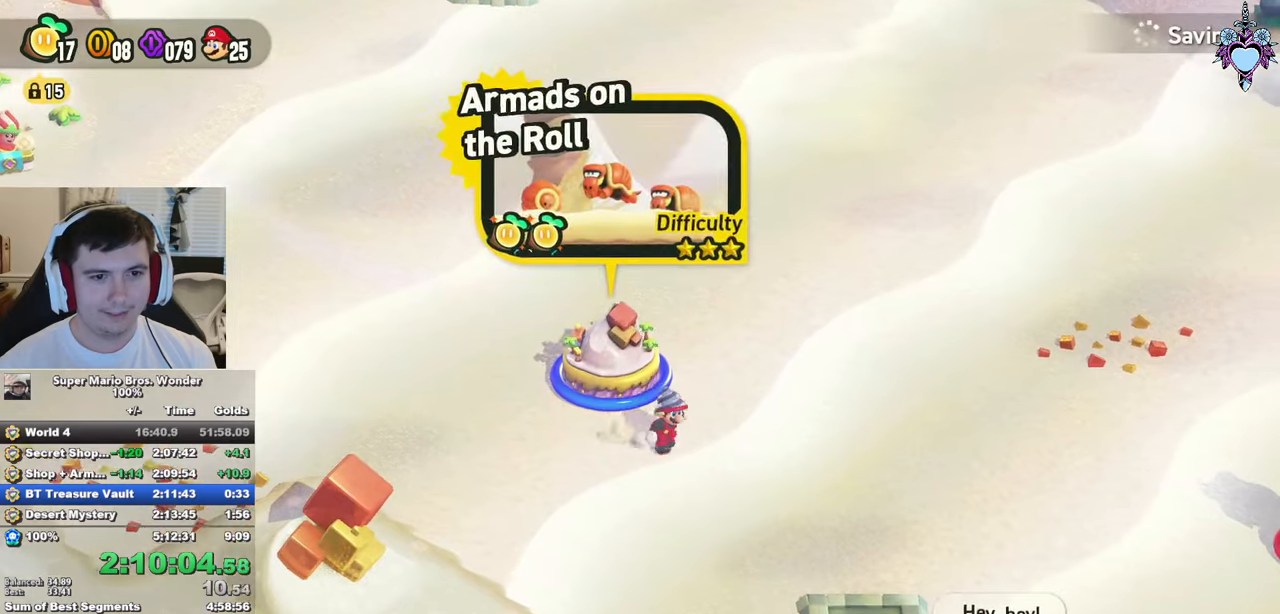
{"buttons": ["SQUARE"], "left_stick": "right", "right_stick": "center", "events": []}
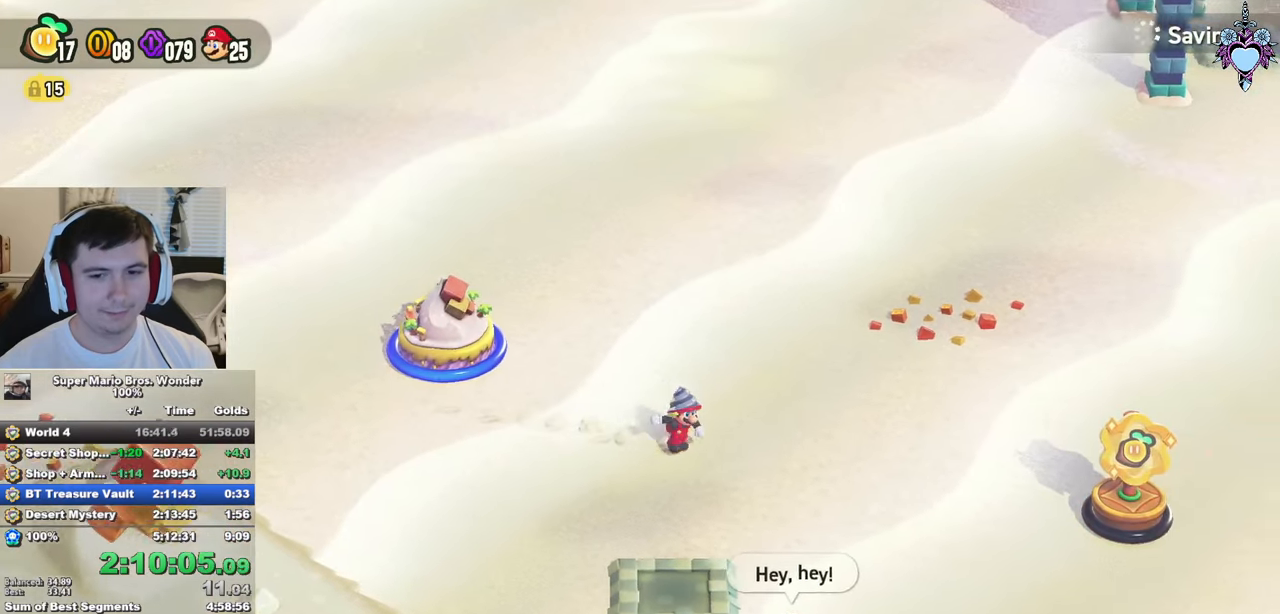
{"buttons": ["CROSS"], "left_stick": "right", "right_stick": "center", "events": [[300, "CROSS", "down"], [483, "SQUARE", "up"]]}
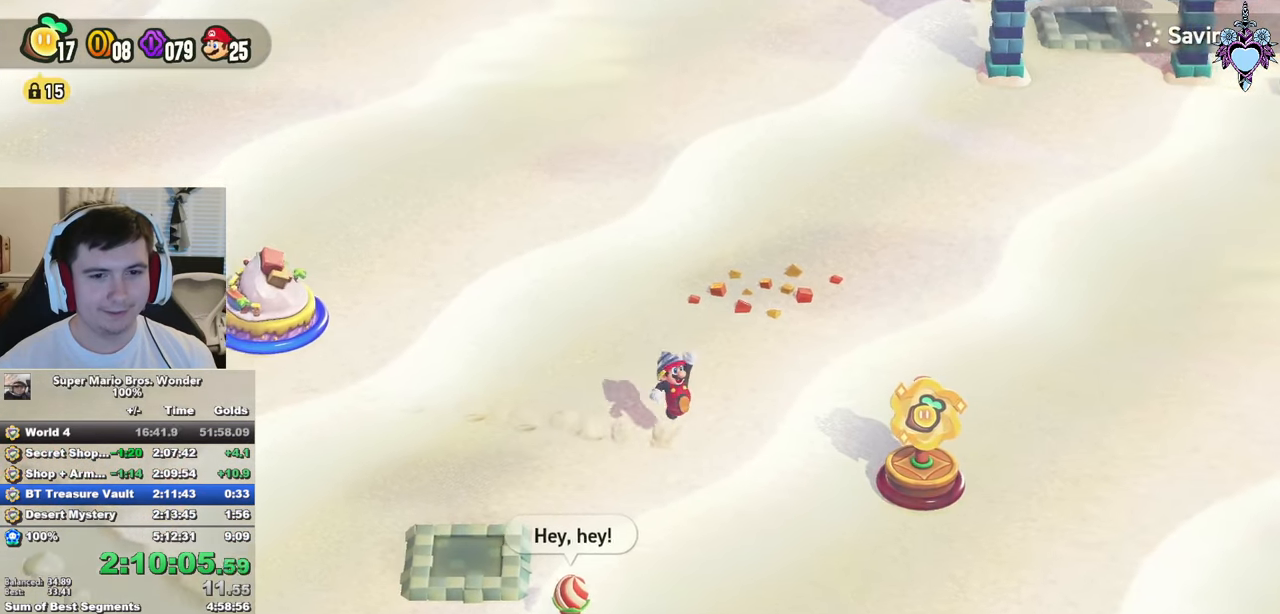
{"buttons": ["CIRCLE"], "left_stick": "center", "right_stick": "center", "events": [[33, "CROSS", "up"], [150, "CIRCLE", "down"], [233, "CIRCLE", "up"], [300, "CIRCLE", "down"], [300, "left_stick", "center"], [417, "CIRCLE", "up"], [483, "CIRCLE", "down"]]}
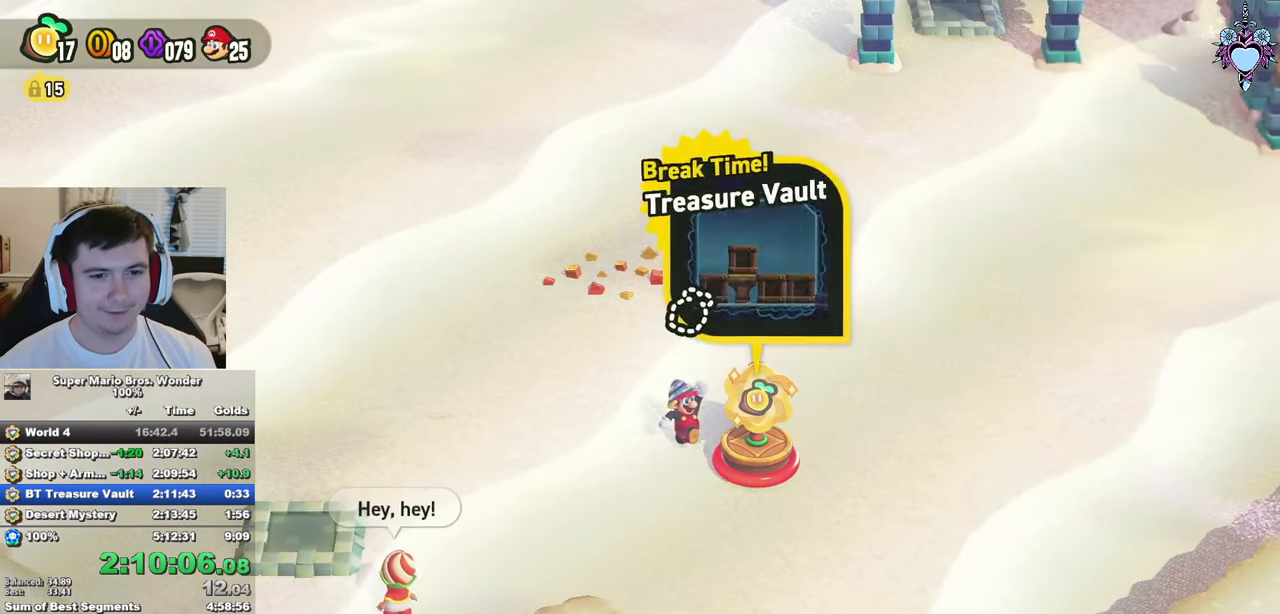
{"buttons": [], "left_stick": "center", "right_stick": "center", "events": [[50, "CIRCLE", "up"], [133, "CIRCLE", "down"], [233, "CIRCLE", "up"], [283, "CIRCLE", "down"], [383, "CIRCLE", "up"]]}
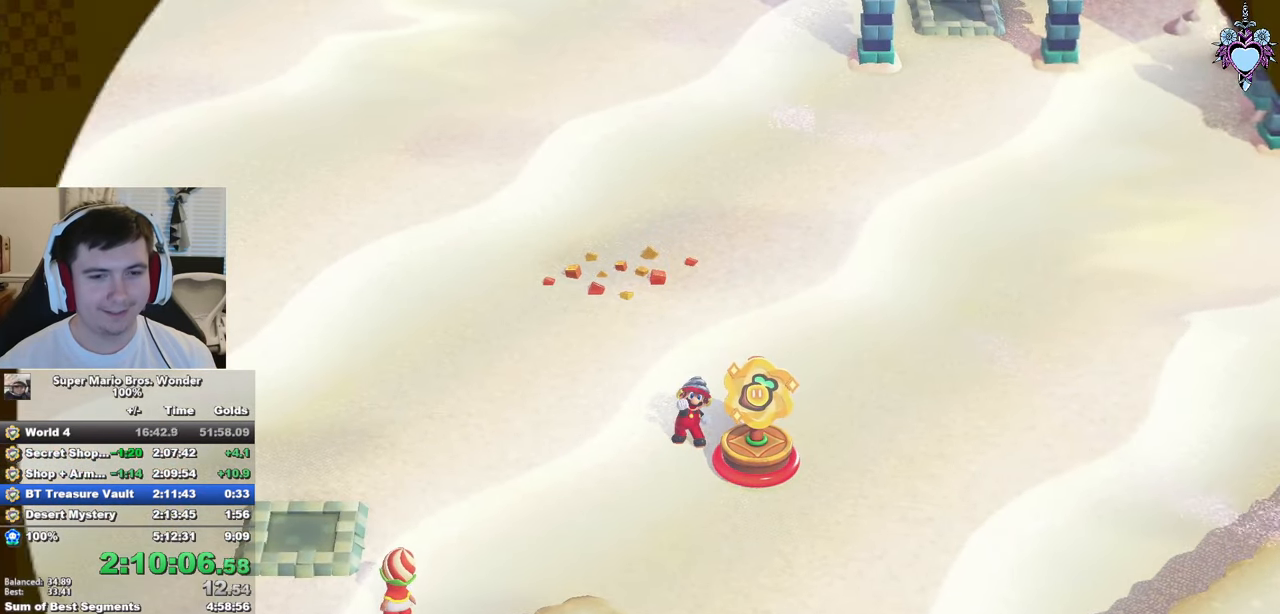
{"buttons": ["CROSS"], "left_stick": "center", "right_stick": "center", "events": [[67, "CROSS", "down"], [150, "CROSS", "up"], [217, "CROSS", "down"], [350, "CROSS", "up"], [400, "CROSS", "down"]]}
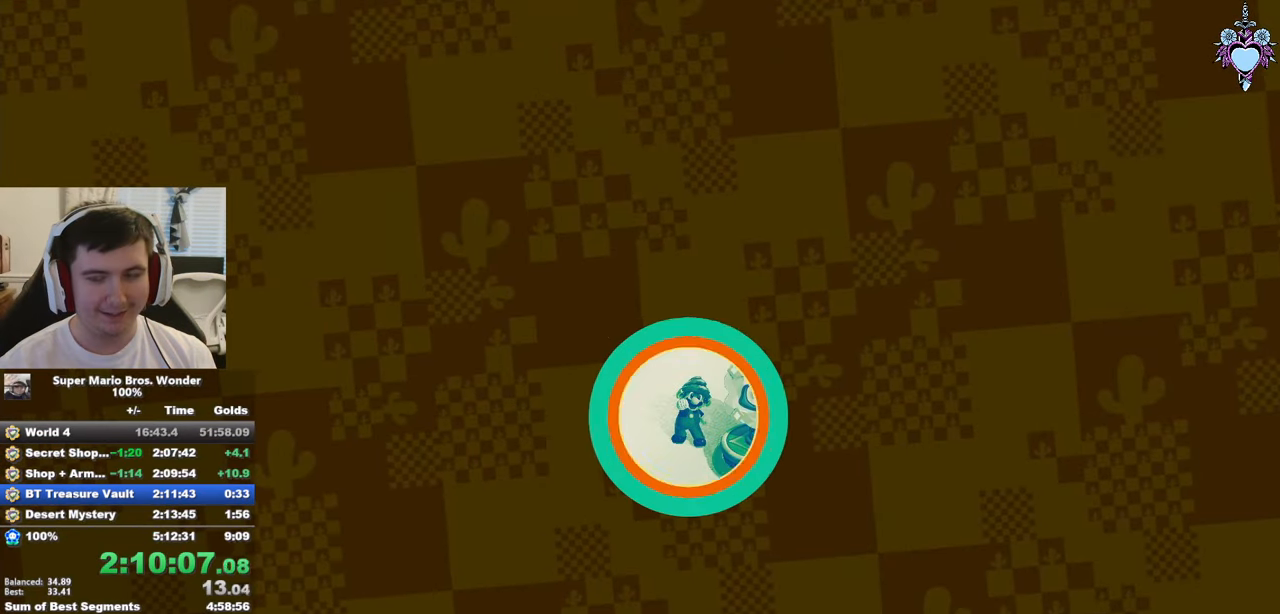
{"buttons": ["CROSS"], "left_stick": "center", "right_stick": "center", "events": [[17, "CROSS", "up"], [83, "CROSS", "down"], [183, "CROSS", "up"], [250, "CROSS", "down"], [333, "CROSS", "up"], [400, "CROSS", "down"]]}
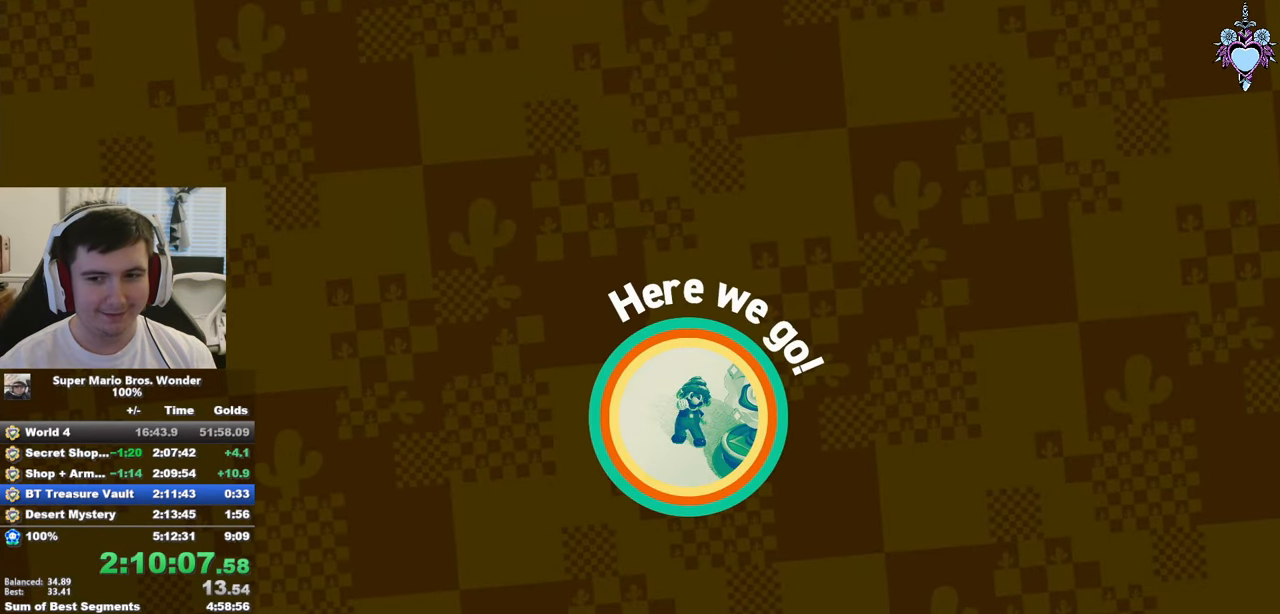
{"buttons": [], "left_stick": "center", "right_stick": "center", "events": [[17, "CROSS", "up"], [67, "CROSS", "down"], [167, "CROSS", "up"], [233, "CROSS", "down"], [367, "CROSS", "up"], [417, "CROSS", "down"], [500, "CROSS", "up"]]}
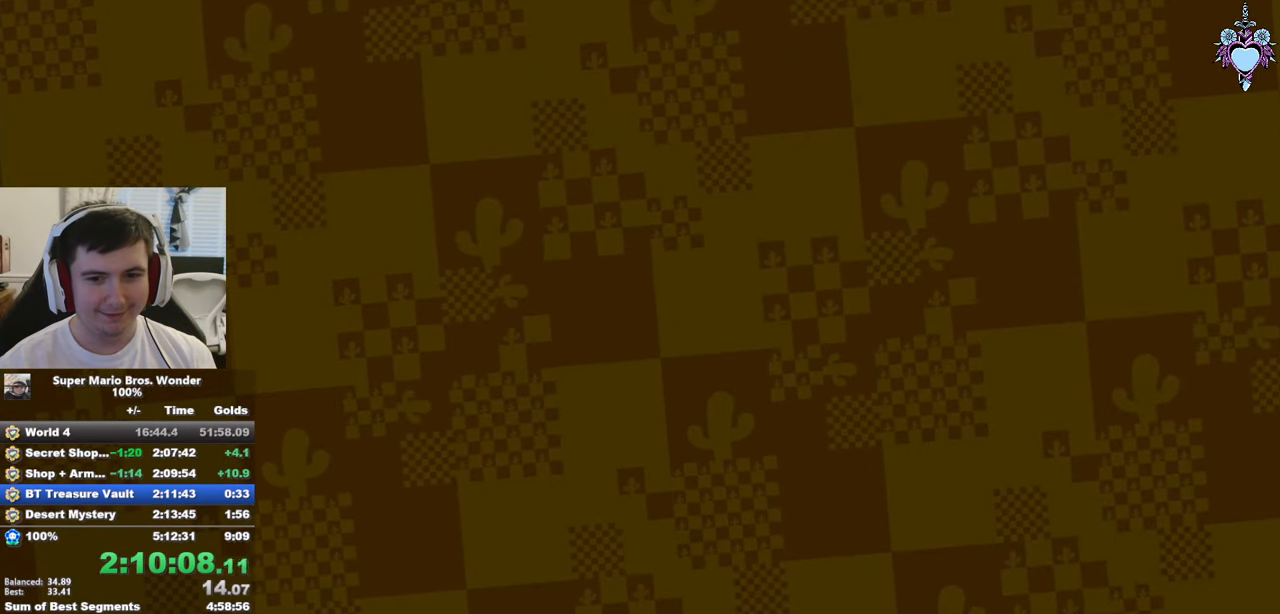
{"buttons": [], "left_stick": "center", "right_stick": "center", "events": [[67, "CROSS", "down"], [150, "CROSS", "up"], [233, "CROSS", "down"], [467, "CROSS", "up"]]}
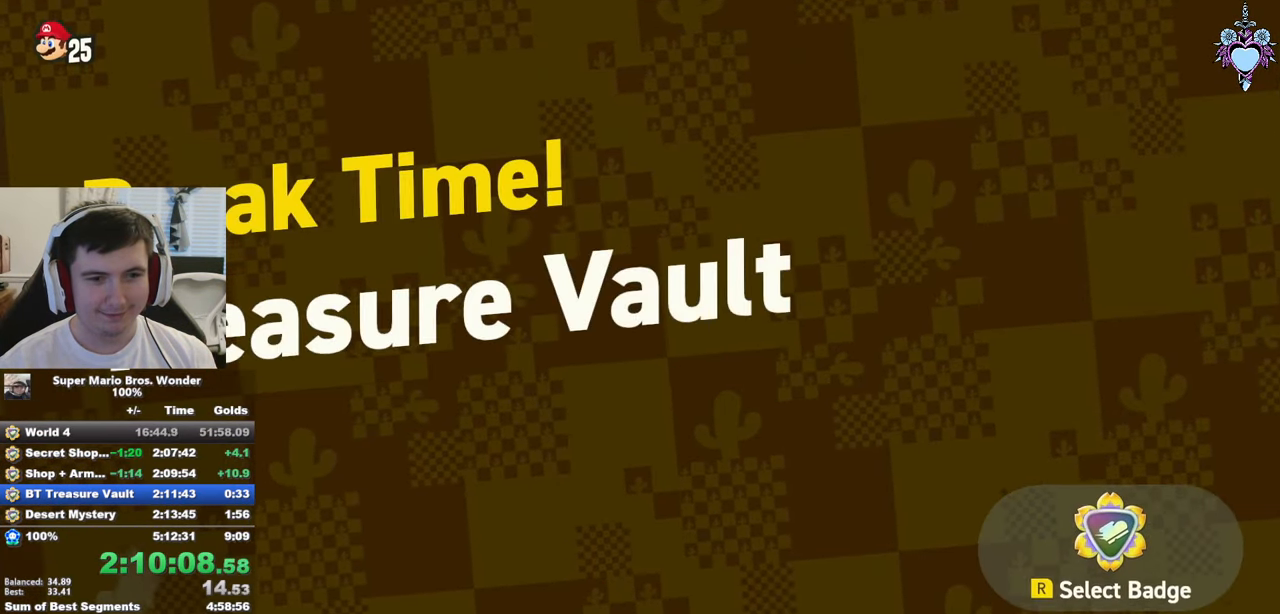
{"buttons": [], "left_stick": "center", "right_stick": "center", "events": [[50, "CROSS", "down"], [150, "CROSS", "up"], [233, "CROSS", "down"], [317, "CROSS", "up"], [400, "CROSS", "down"], [483, "CROSS", "up"]]}
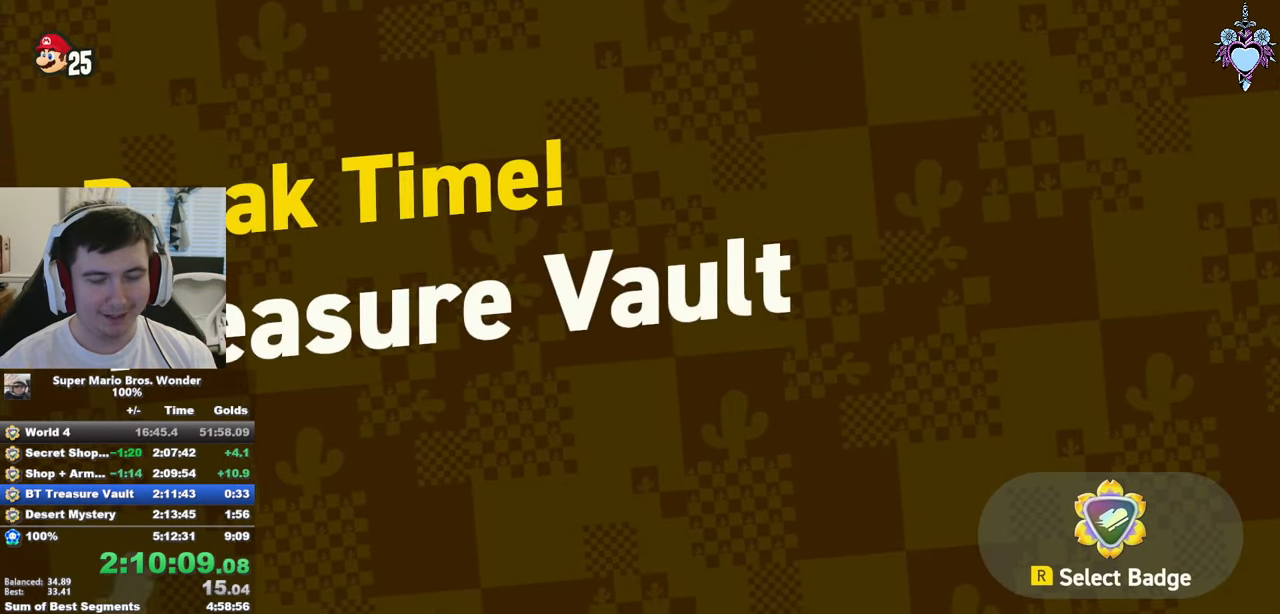
{"buttons": [], "left_stick": "center", "right_stick": "center", "events": [[84, "CROSS", "down"], [184, "CROSS", "up"], [250, "CROSS", "down"], [334, "CROSS", "up"], [434, "CROSS", "down"], [500, "CROSS", "up"]]}
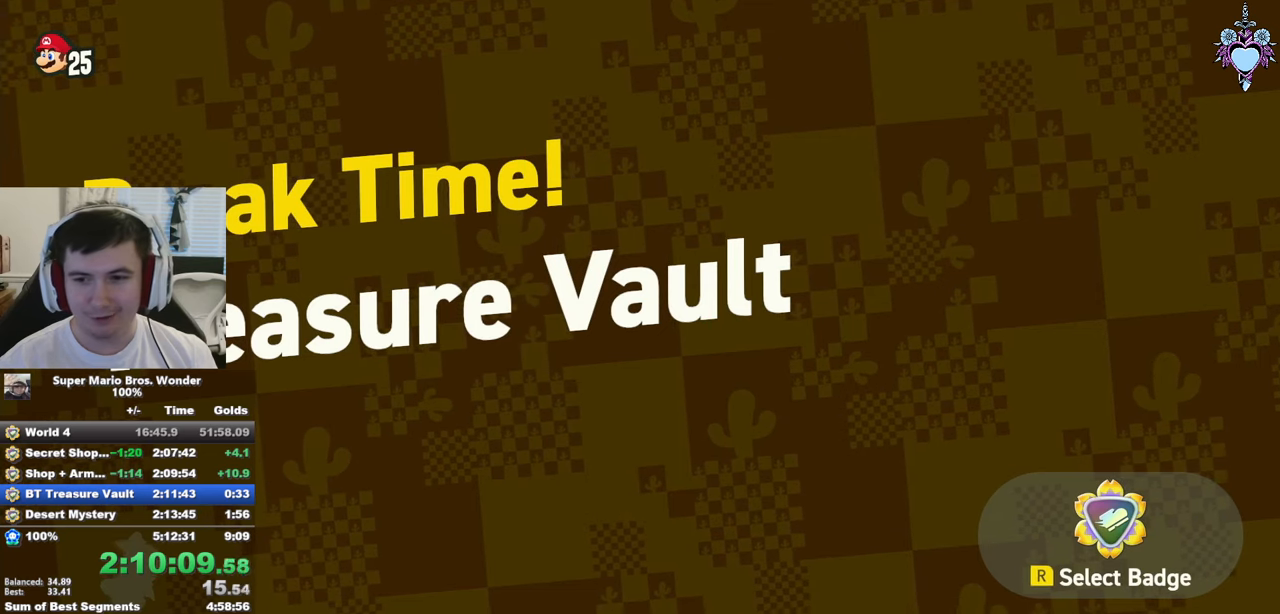
{"buttons": ["CROSS"], "left_stick": "center", "right_stick": "center", "events": [[100, "CROSS", "down"], [234, "CROSS", "up"], [300, "CROSS", "down"], [417, "CROSS", "up"], [484, "CROSS", "down"]]}
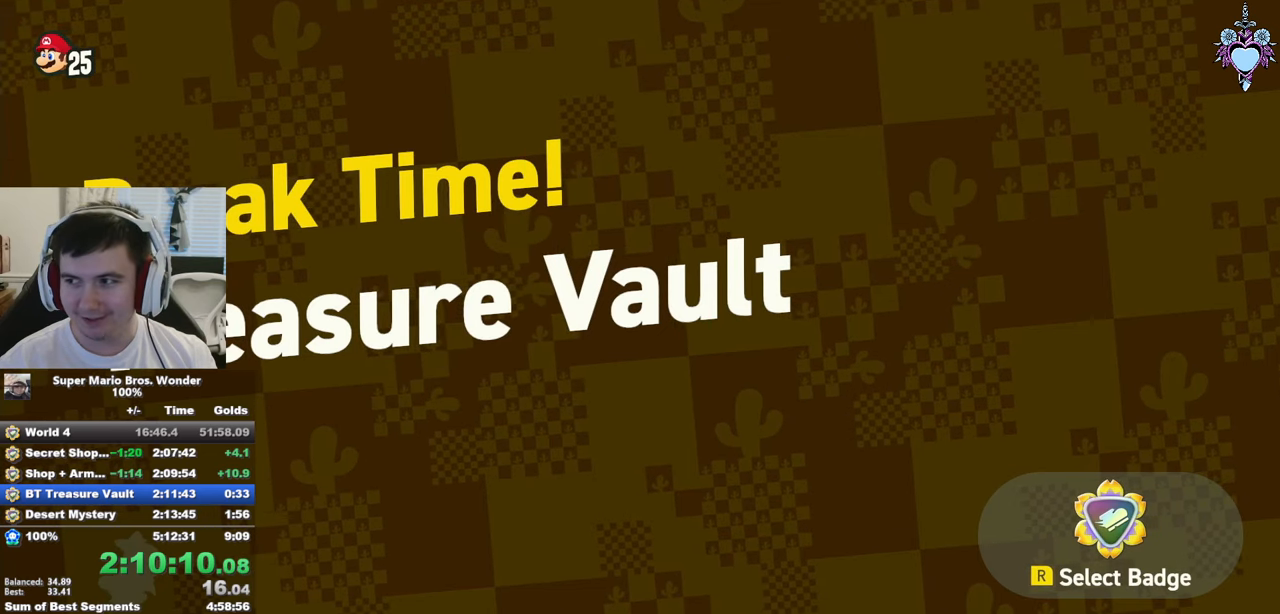
{"buttons": [], "left_stick": "center", "right_stick": "center", "events": [[117, "CROSS", "up"], [167, "CROSS", "down"], [267, "CROSS", "up"], [350, "CROSS", "down"], [450, "CROSS", "up"]]}
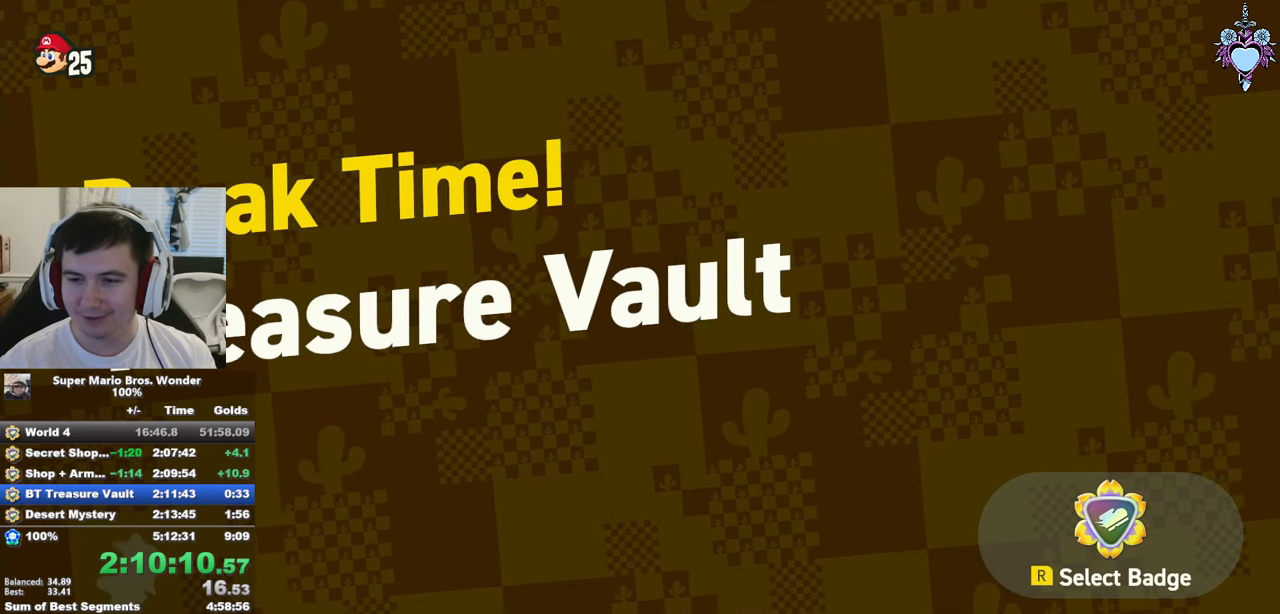
{"buttons": [], "left_stick": "center", "right_stick": "center", "events": [[17, "CROSS", "down"], [117, "CROSS", "up"], [200, "CROSS", "down"], [300, "CROSS", "up"], [384, "CROSS", "down"], [467, "CROSS", "up"]]}